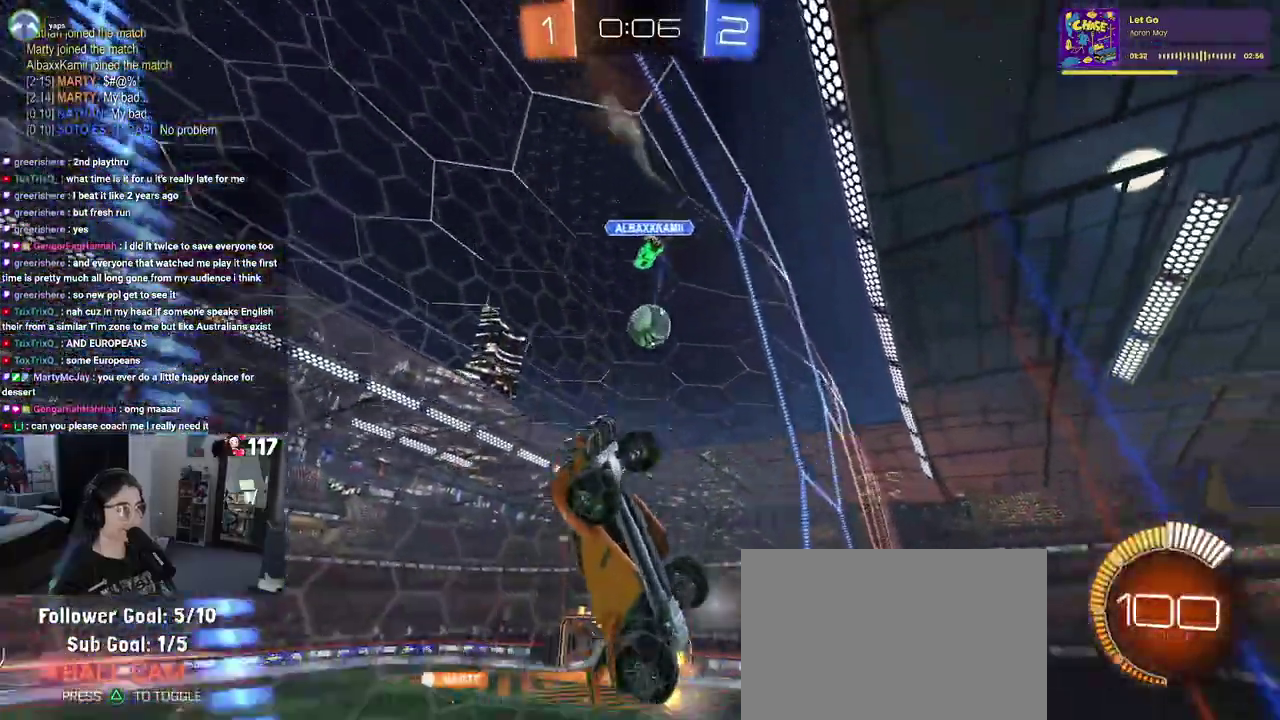
Gameplay with a controller (PlayStation layout); each line is a JSON object with the inputs held at the frame after it. "events" lists button and stick changes between this image and that frame as [ms after this image, input, new state], when the widget could be followed in between. Not read: START.
{"buttons": ["R2"], "left_stick": "right", "right_stick": "center", "events": [[133, "SQUARE", "up"]]}
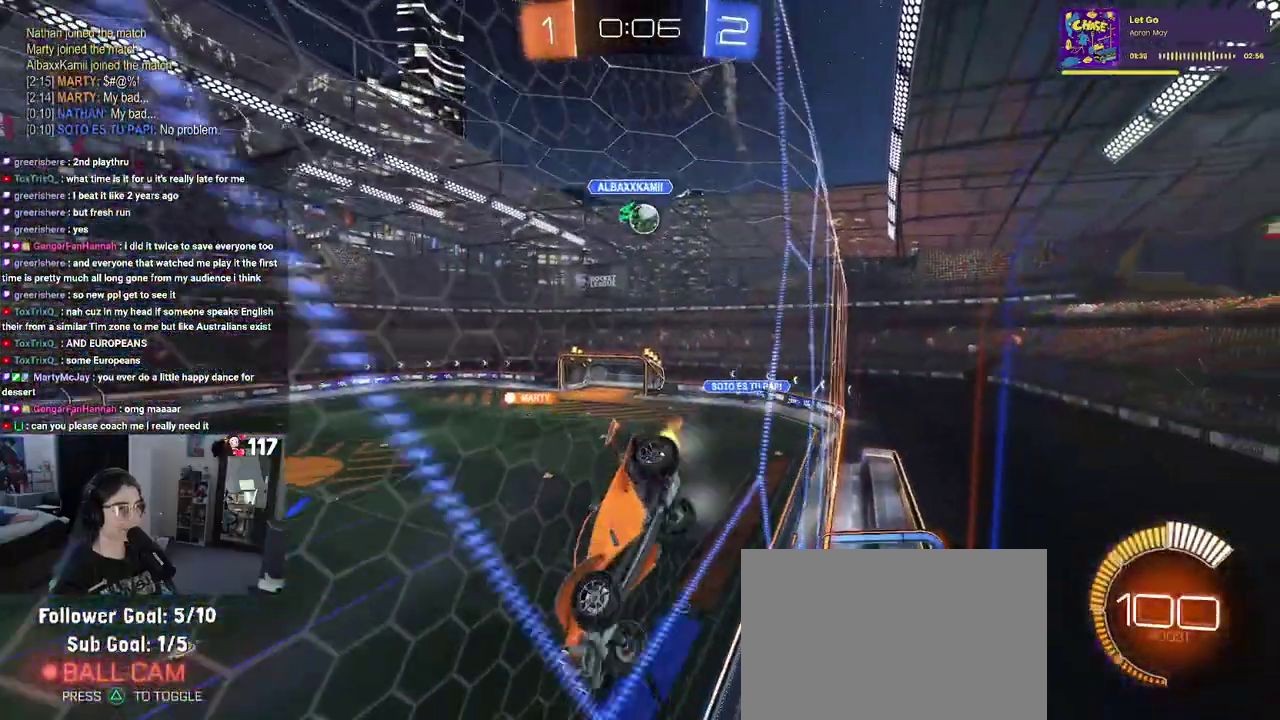
{"buttons": ["R2"], "left_stick": "right", "right_stick": "center", "events": []}
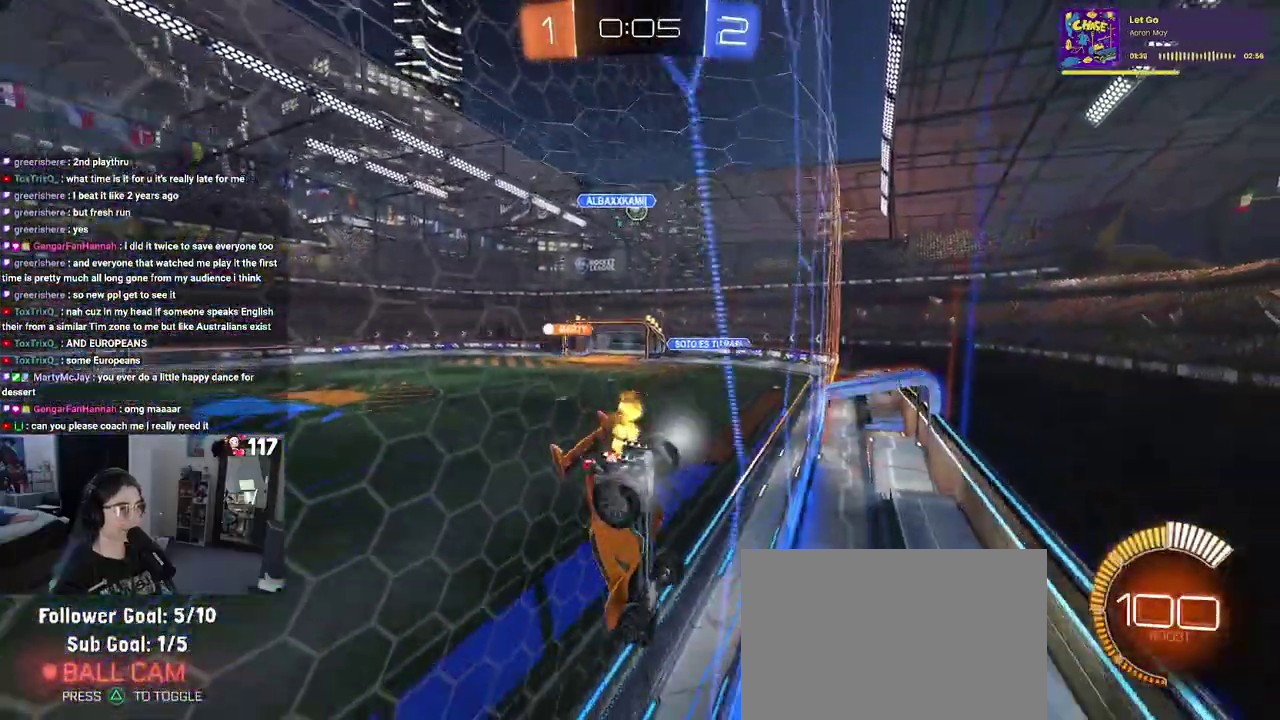
{"buttons": ["R2"], "left_stick": "center", "right_stick": "center", "events": [[400, "left_stick", "up-right"], [467, "left_stick", "center"]]}
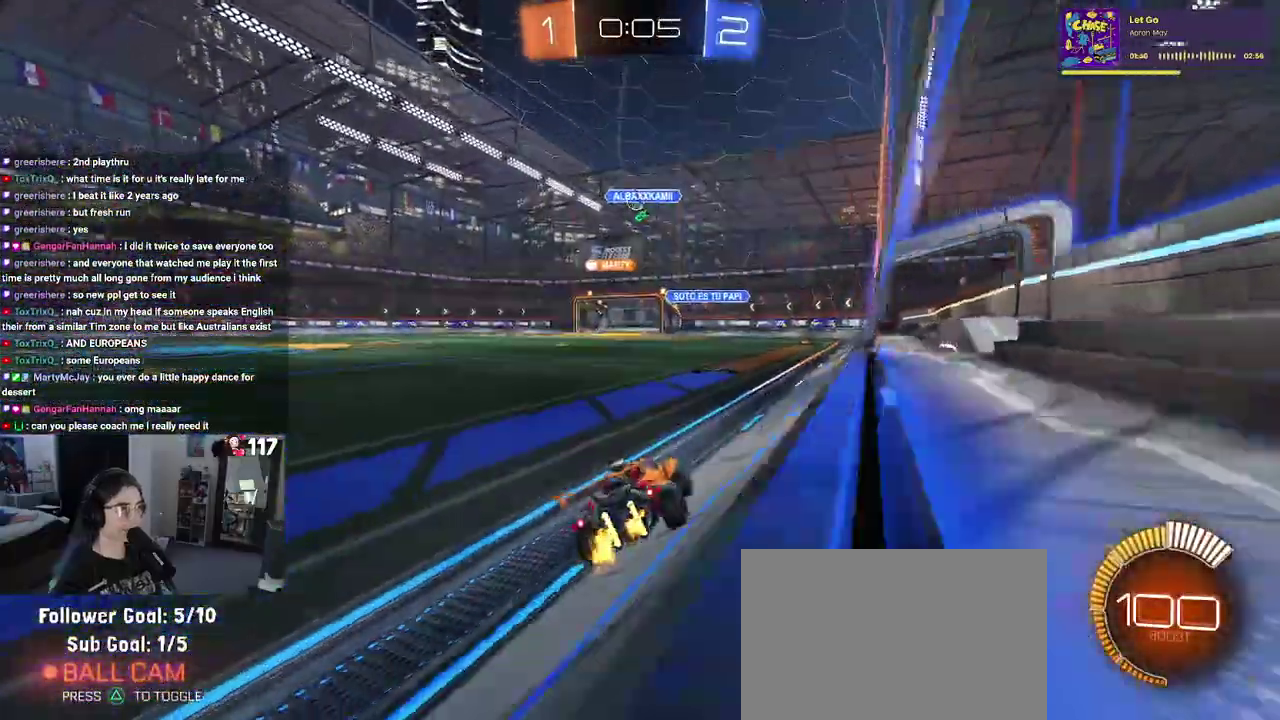
{"buttons": ["R1", "R2"], "left_stick": "center", "right_stick": "center", "events": [[183, "R1", "down"]]}
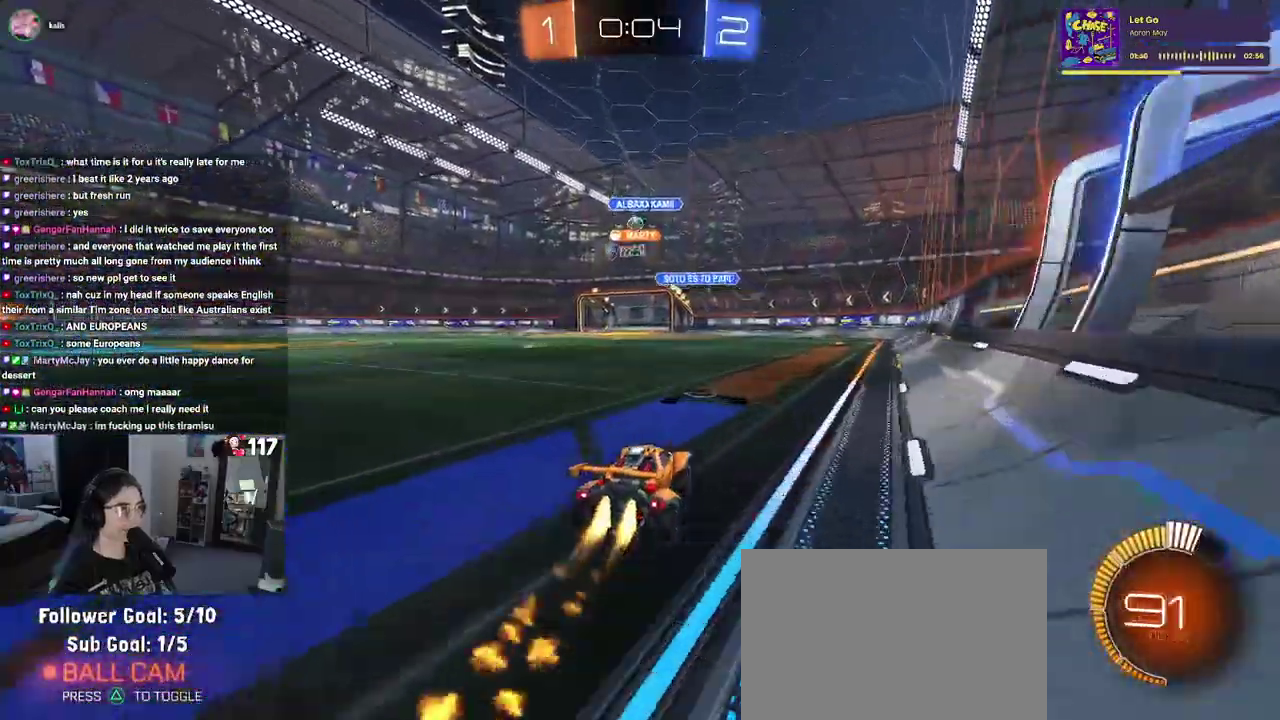
{"buttons": ["R1", "R2"], "left_stick": "center", "right_stick": "center", "events": []}
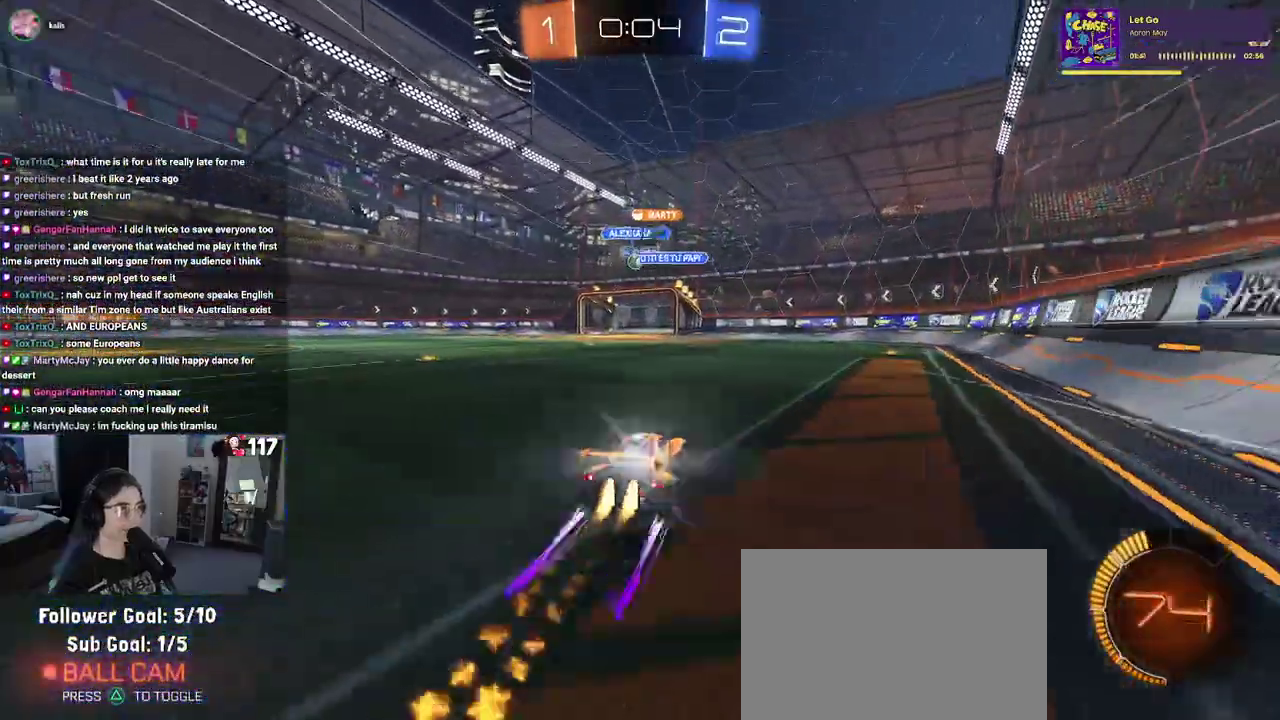
{"buttons": ["R1", "R2"], "left_stick": "center", "right_stick": "center", "events": []}
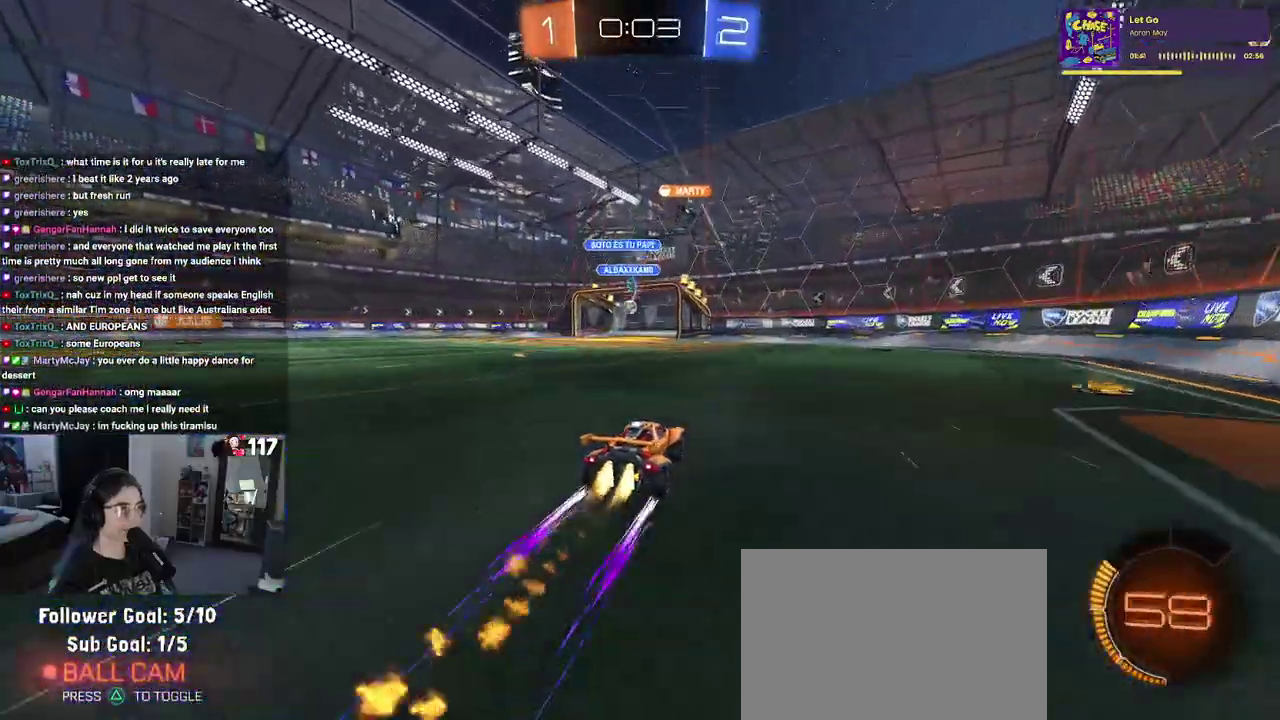
{"buttons": ["R2"], "left_stick": "center", "right_stick": "center", "events": [[167, "R1", "up"]]}
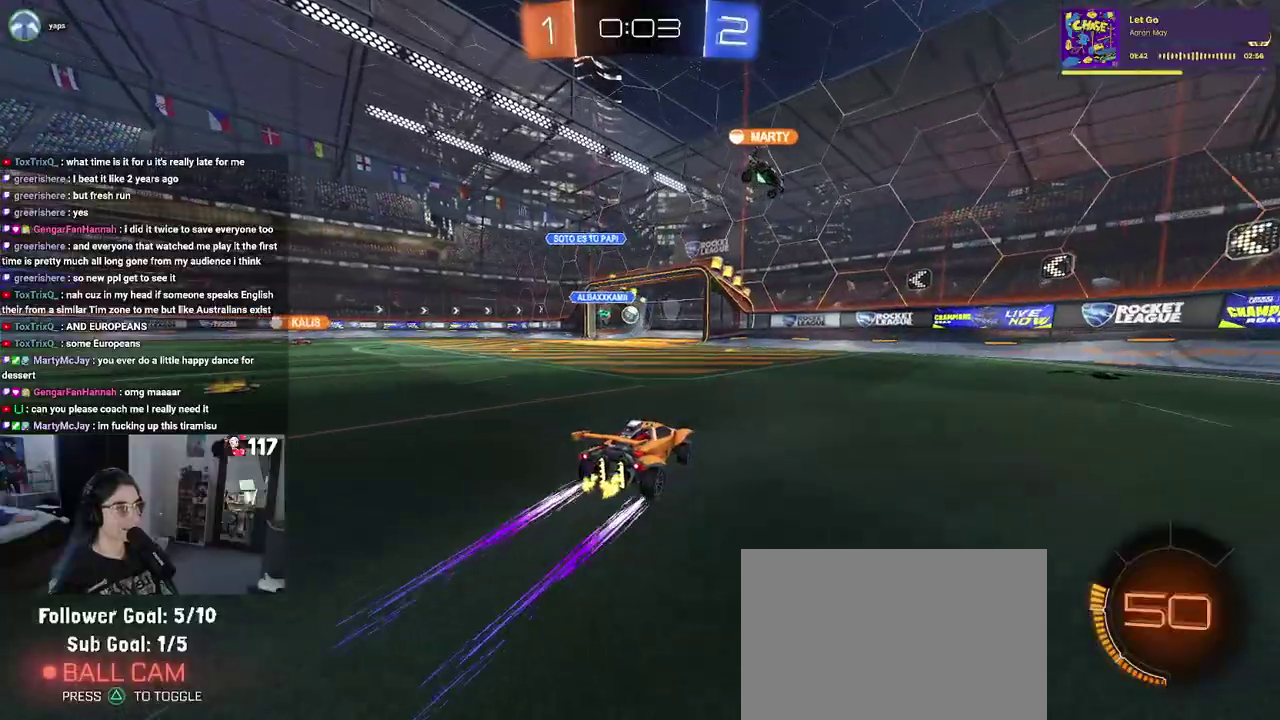
{"buttons": [], "left_stick": "center", "right_stick": "center", "events": [[500, "R2", "up"]]}
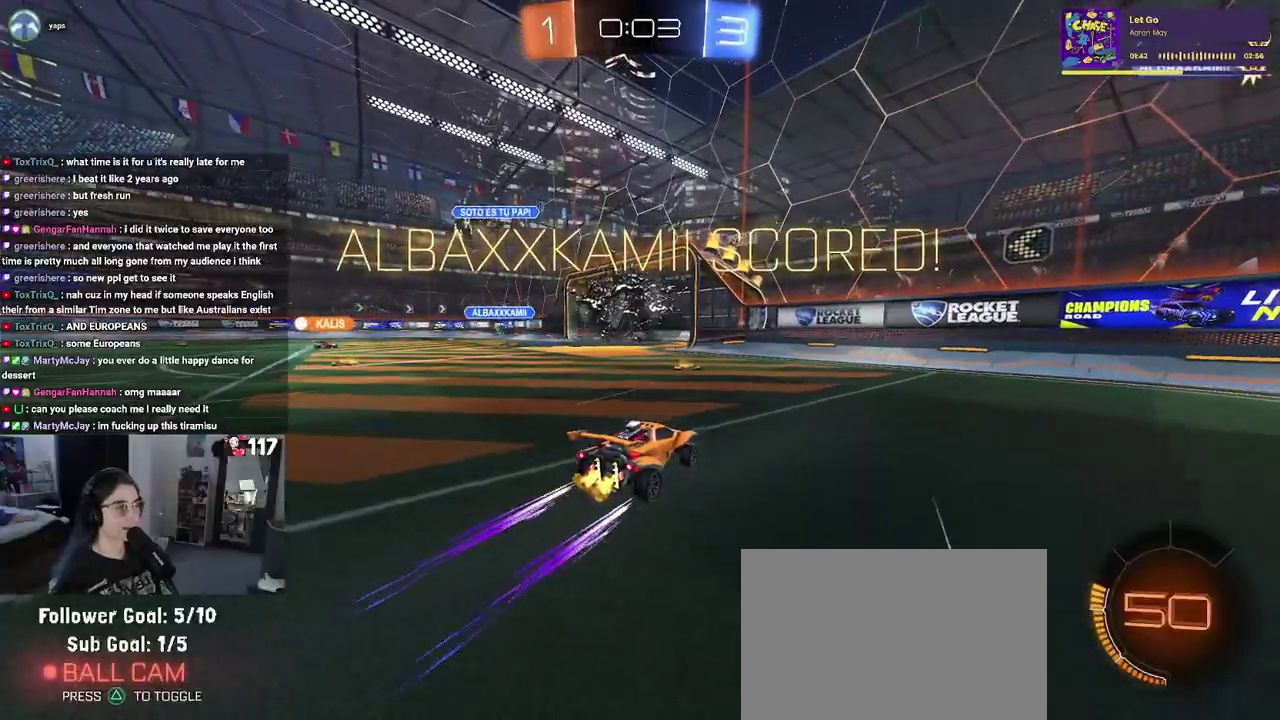
{"buttons": ["DPAD_DOWN"], "left_stick": "center", "right_stick": "center", "events": [[300, "DPAD_DOWN", "down"]]}
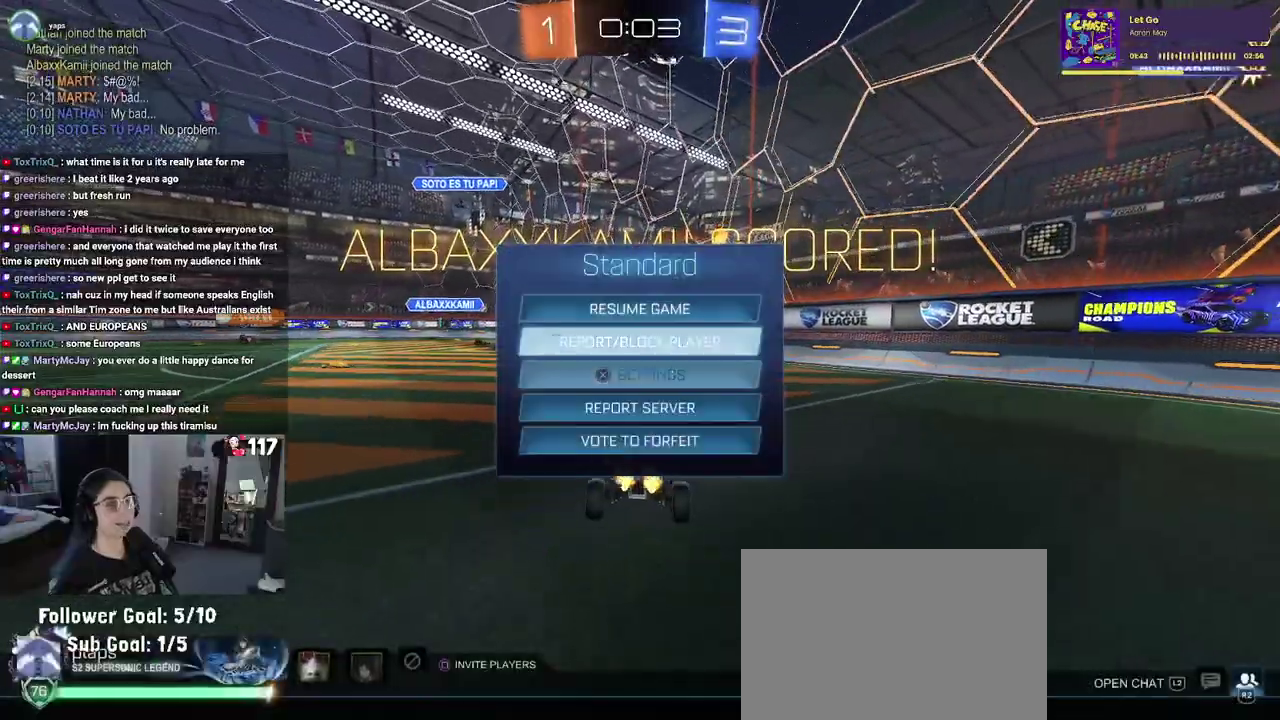
{"buttons": [], "left_stick": "center", "right_stick": "center", "events": [[217, "DPAD_DOWN", "up"], [283, "CROSS", "down"], [367, "CROSS", "up"]]}
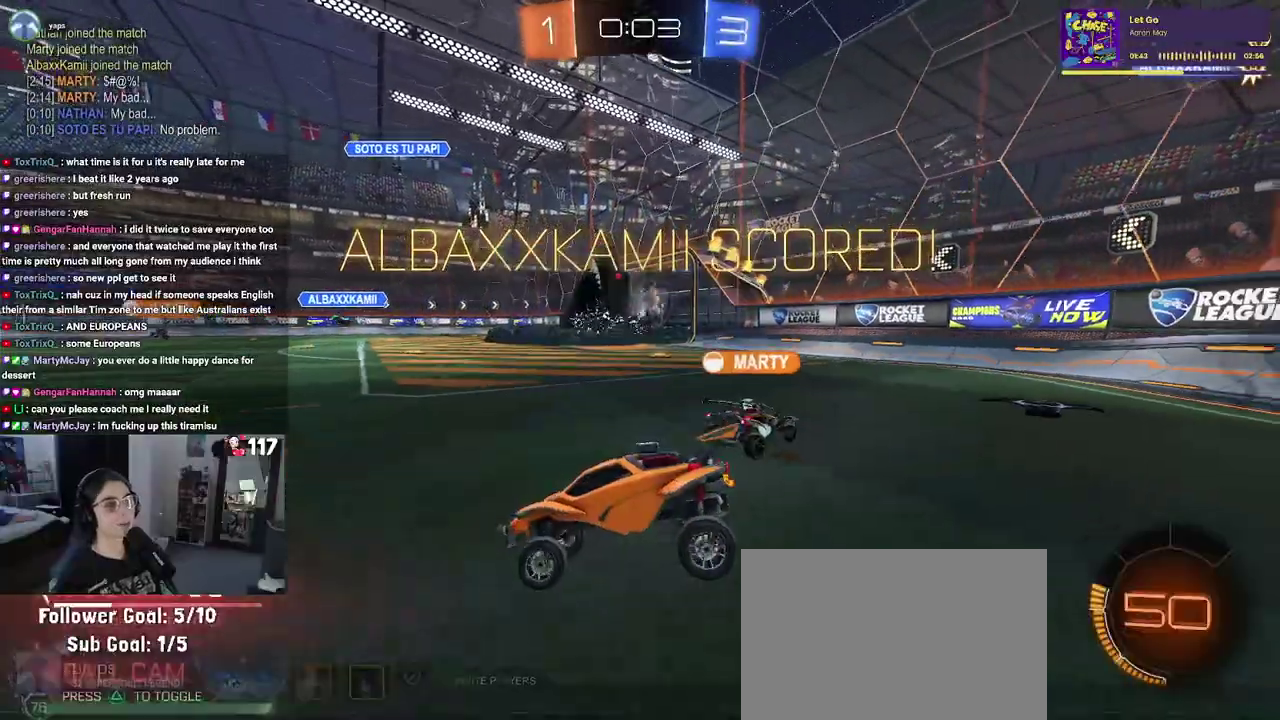
{"buttons": ["R3"], "left_stick": "up-right", "right_stick": "center"}
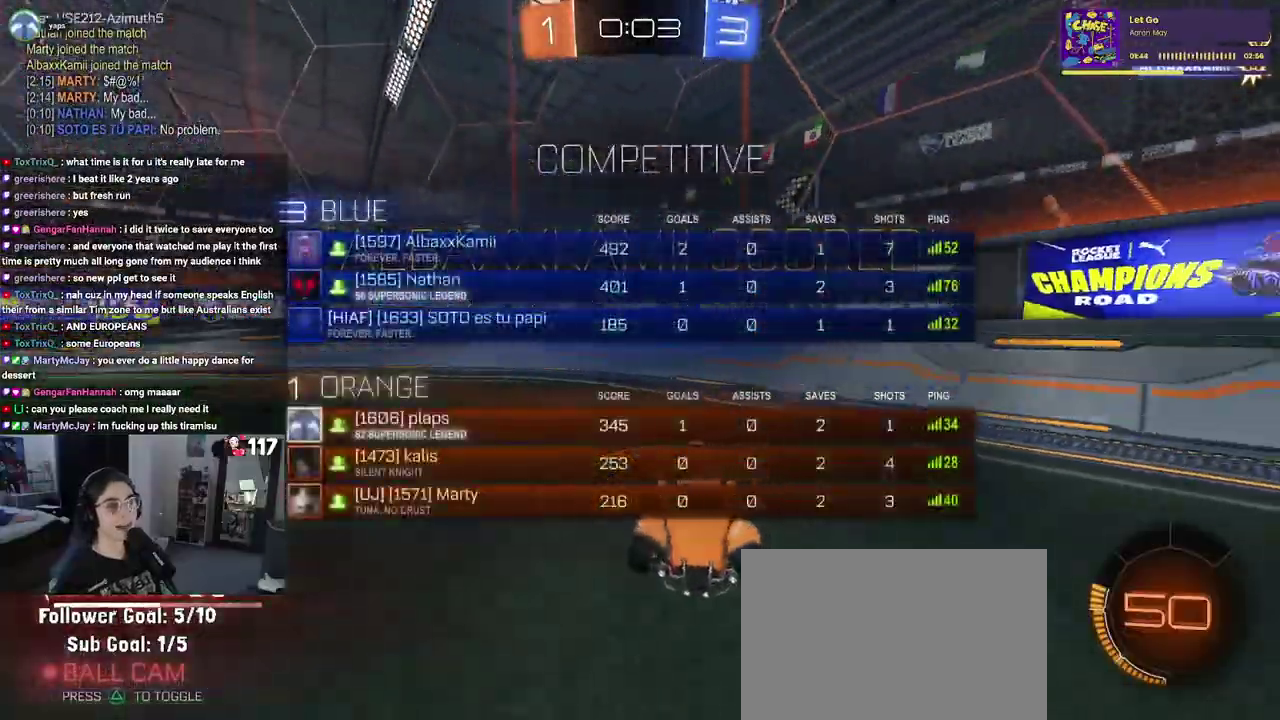
{"buttons": ["R3"], "left_stick": "center", "right_stick": "center", "events": [[417, "left_stick", "center"]]}
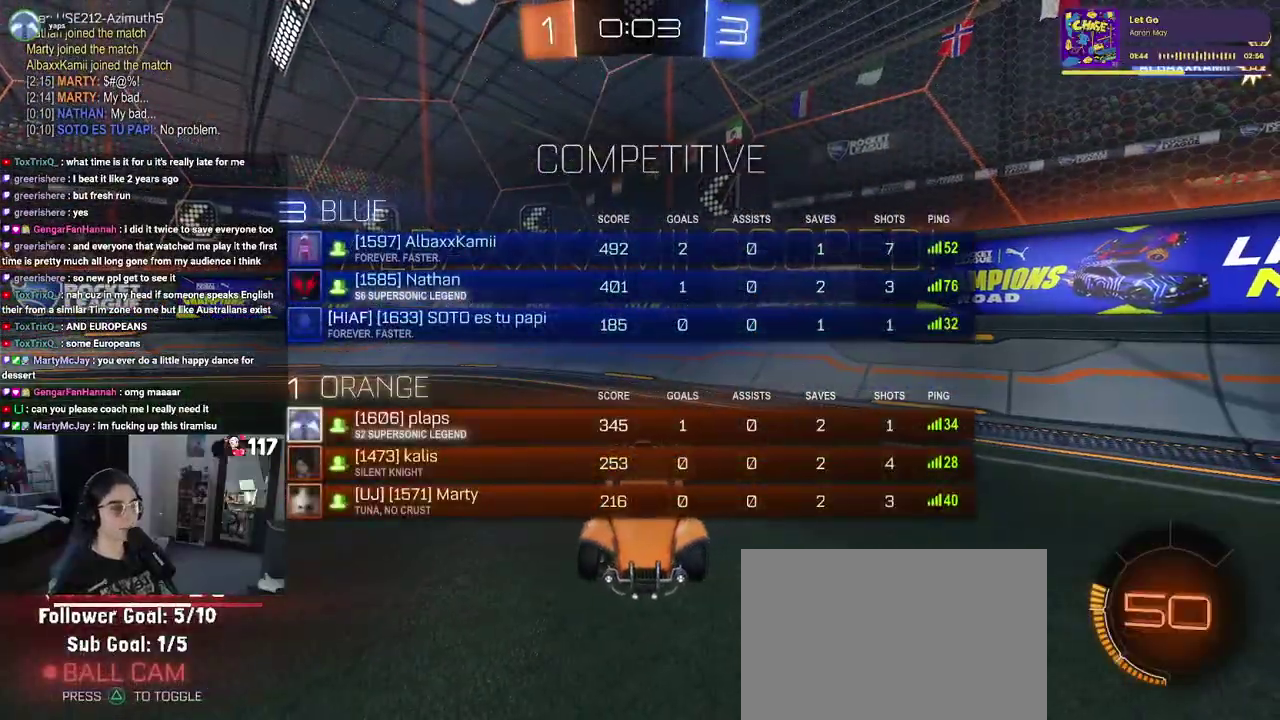
{"buttons": ["R3"], "left_stick": "center", "right_stick": "center"}
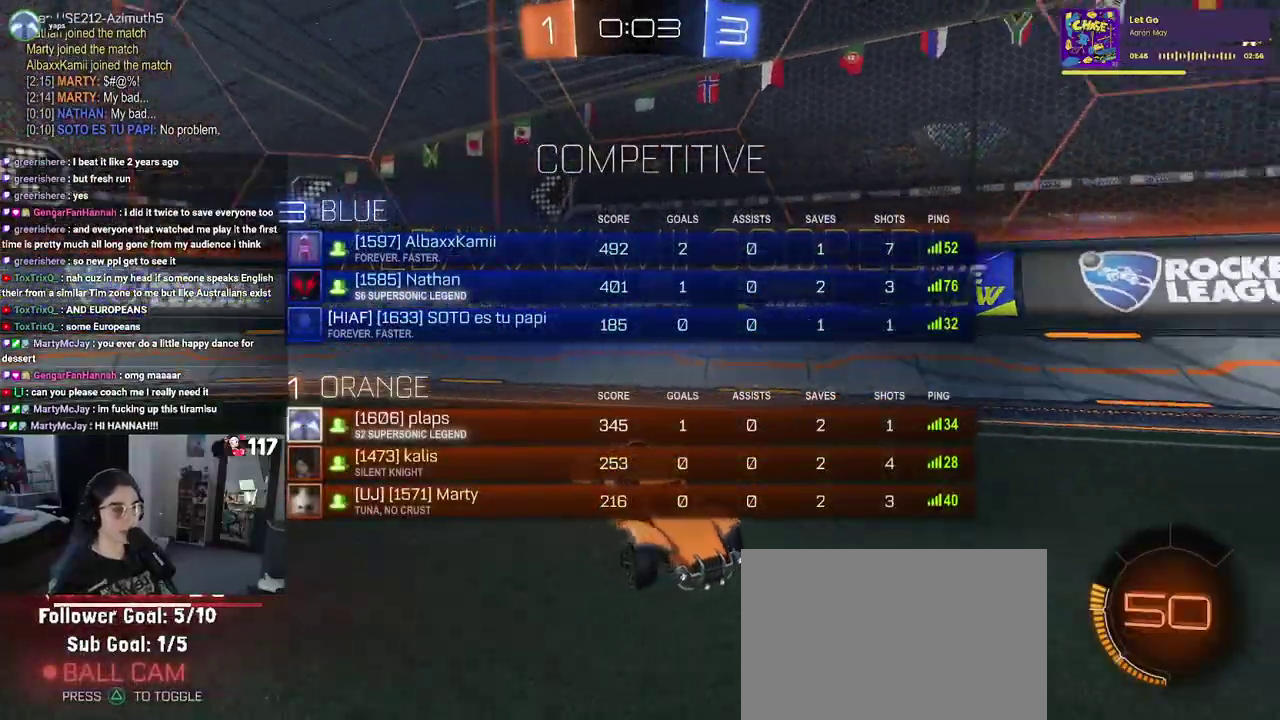
{"buttons": [], "left_stick": "center", "right_stick": "center"}
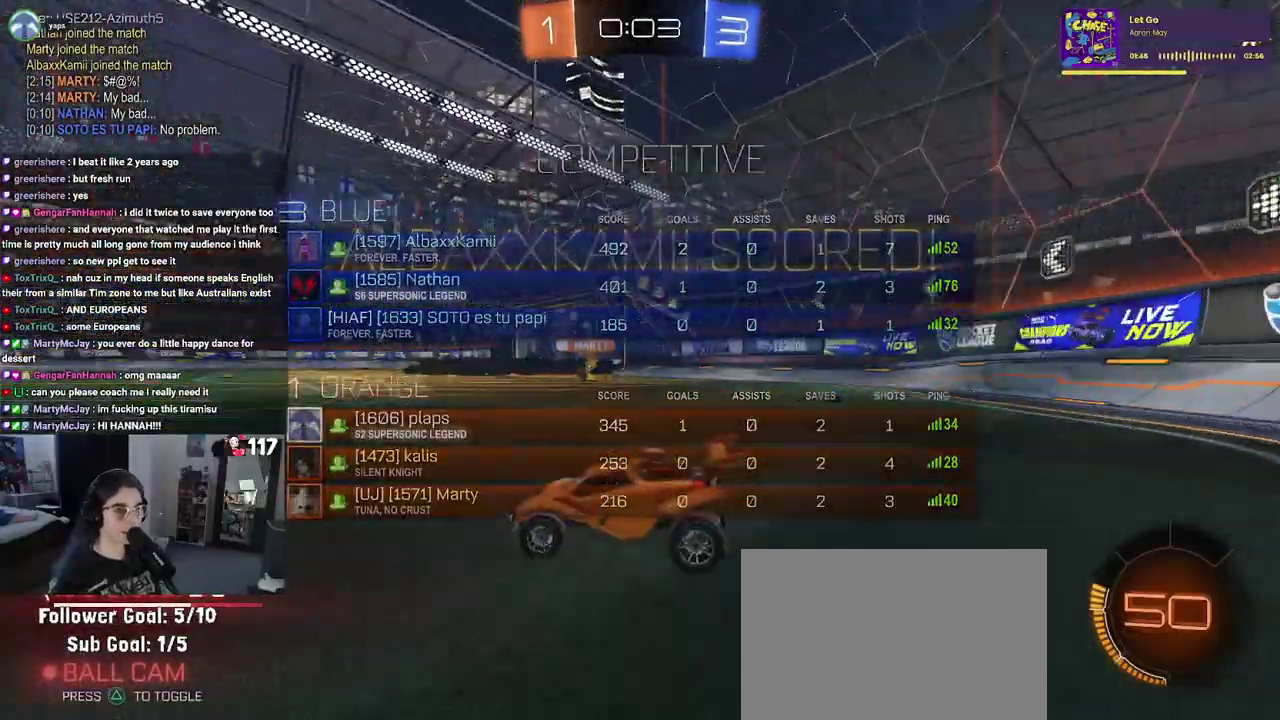
{"buttons": ["CROSS"], "left_stick": "center", "right_stick": "center", "events": [[150, "CROSS", "down"], [300, "CROSS", "up"], [483, "CROSS", "down"]]}